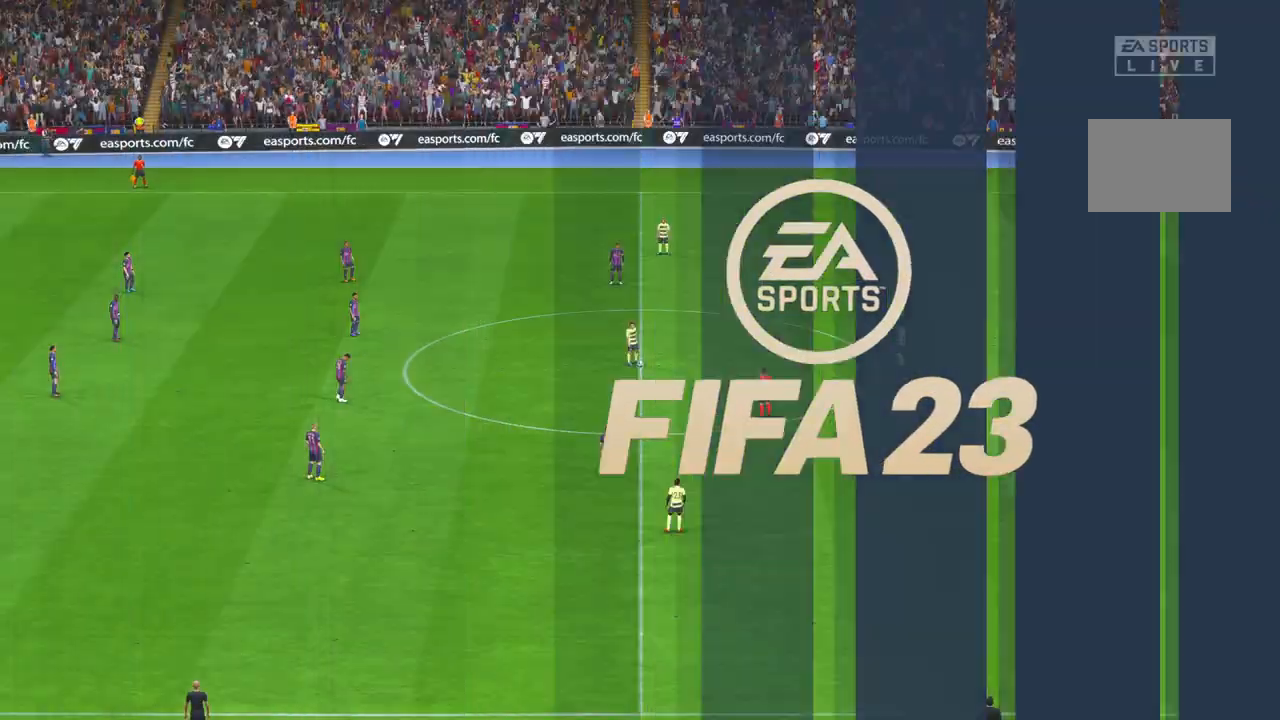
Gameplay with a controller (Xbox layout); each line is a JSON object with the inputs held at the frame after it. "events" lists button and stick changes between this image and that frame as [ms after this image, input, new state], when the widget could be followed in between. Not read: L3 R3.
{"buttons": [], "left_stick": "center", "right_stick": "center", "events": []}
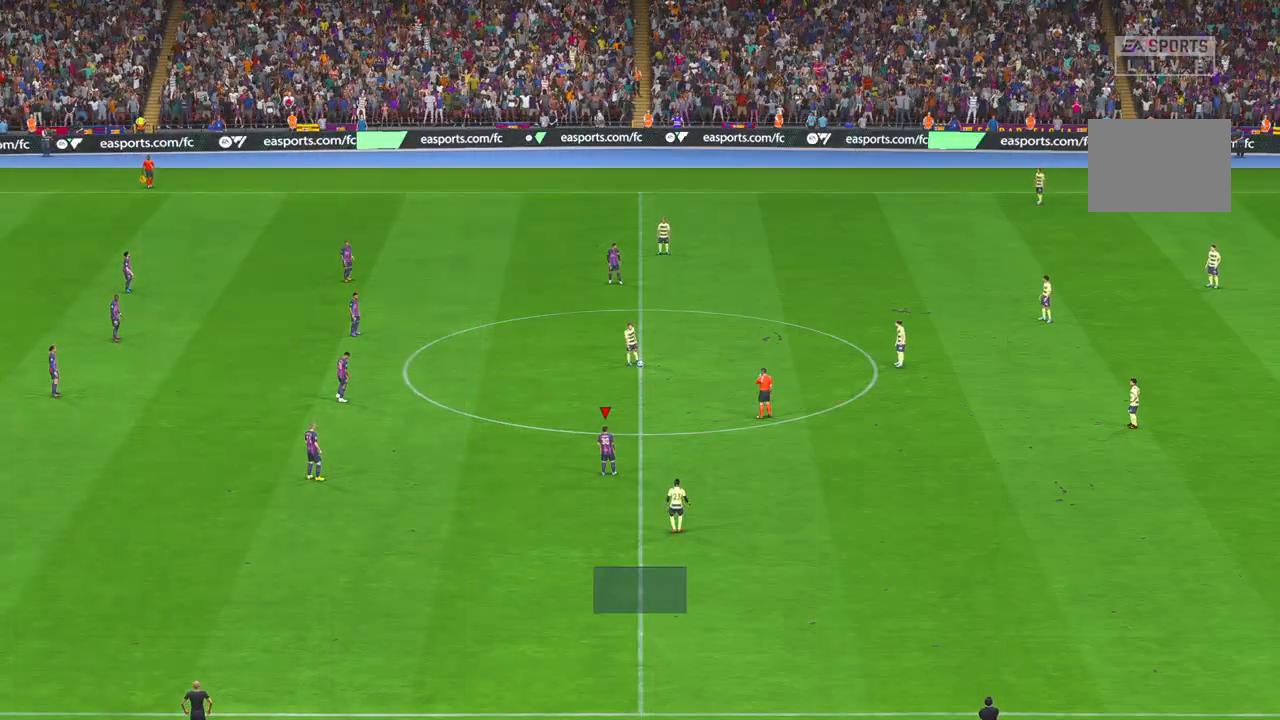
{"buttons": ["R2"], "left_stick": "center", "right_stick": "center", "events": [[350, "R2", "down"]]}
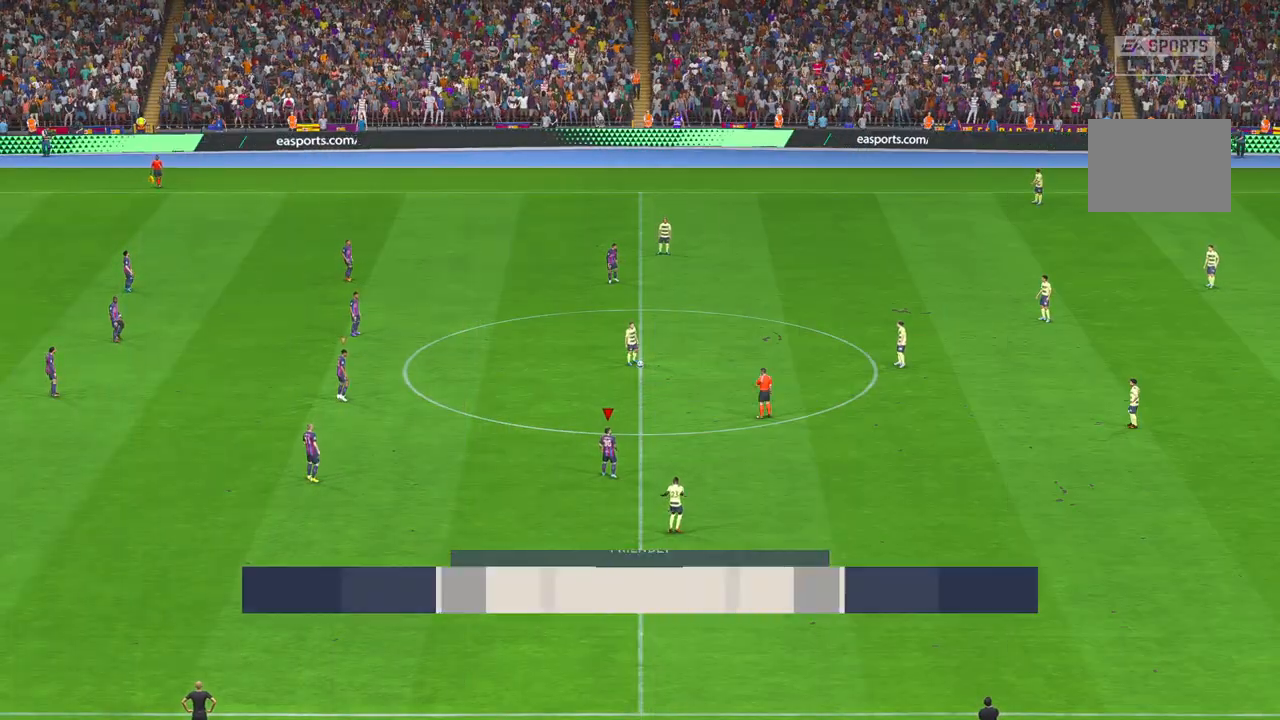
{"buttons": ["R2"], "left_stick": "center", "right_stick": "center", "events": []}
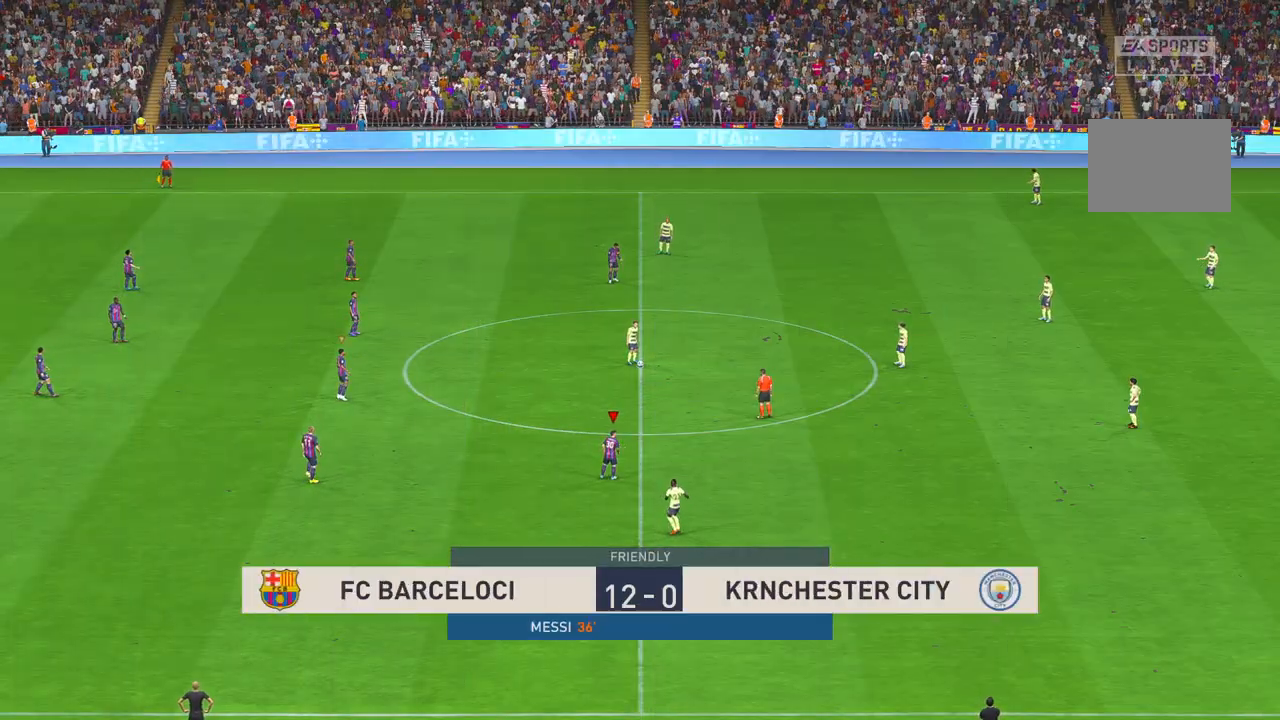
{"buttons": ["R2"], "left_stick": "up-right", "right_stick": "center", "events": [[250, "left_stick", "up-right"]]}
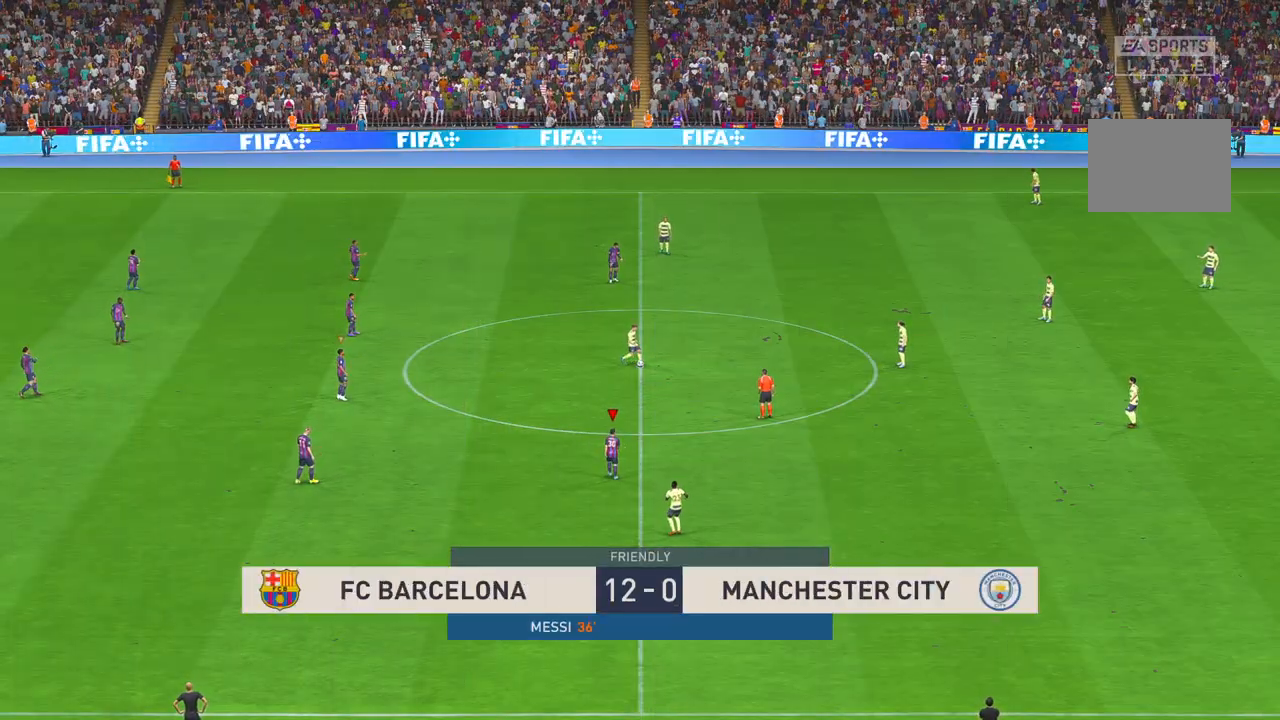
{"buttons": ["R2"], "left_stick": "up-right", "right_stick": "center", "events": [[417, "R1", "down"], [467, "R1", "up"]]}
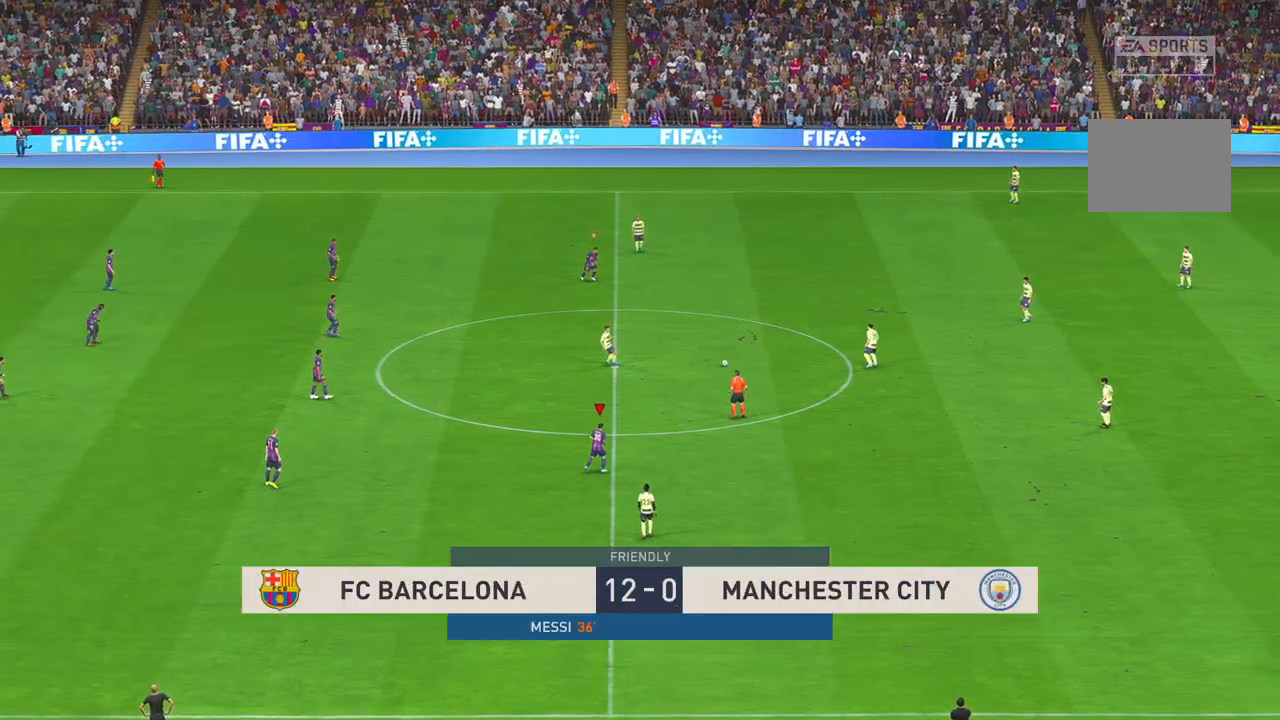
{"buttons": ["R2"], "left_stick": "right", "right_stick": "center", "events": [[367, "left_stick", "right"]]}
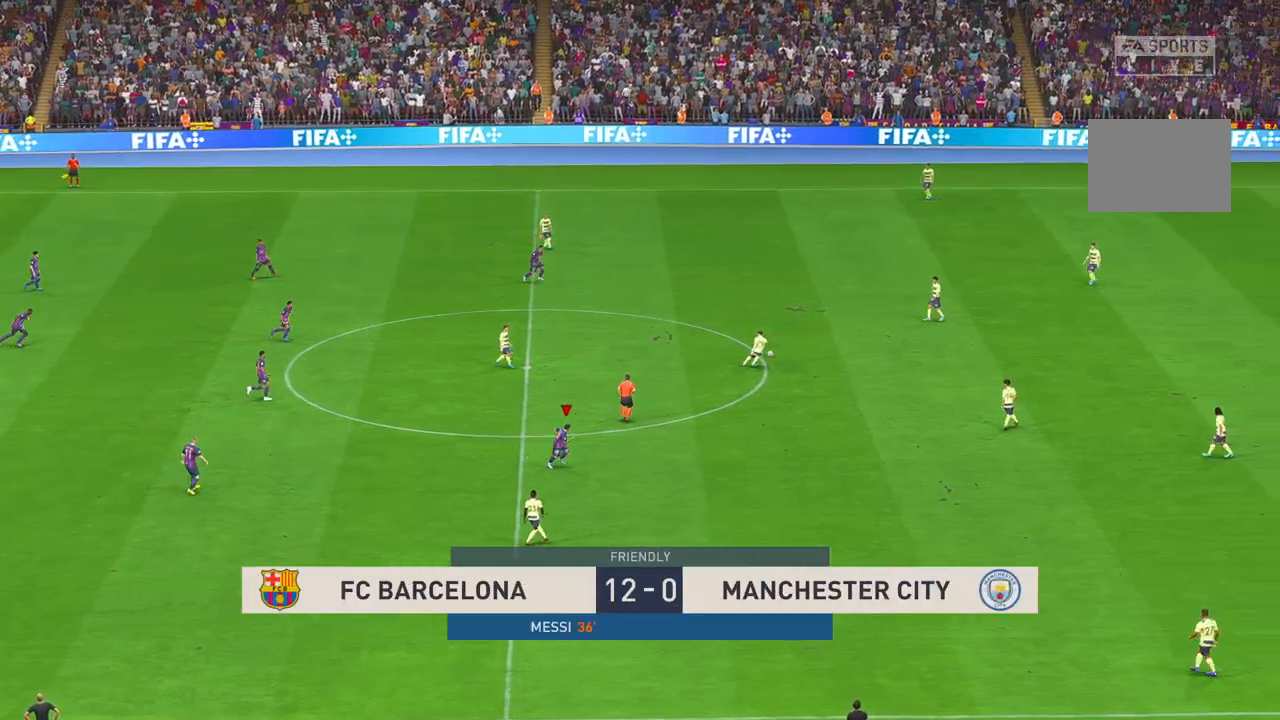
{"buttons": ["R2"], "left_stick": "right", "right_stick": "center", "events": []}
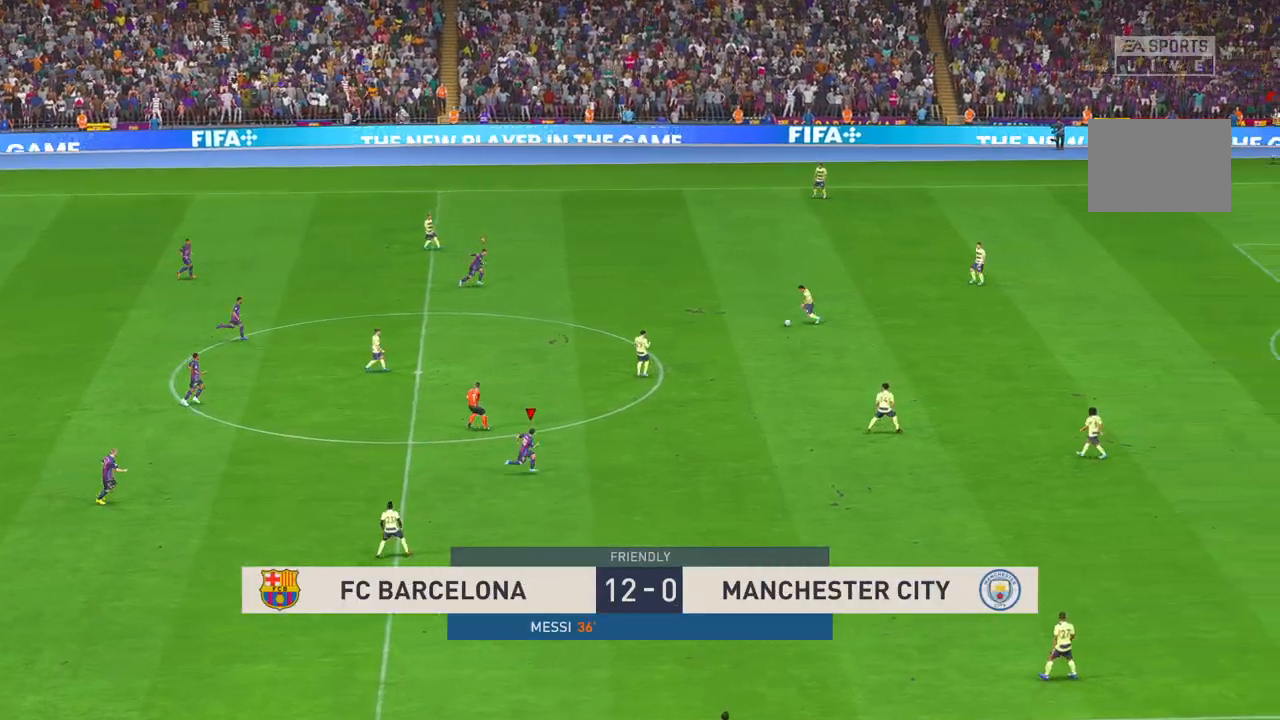
{"buttons": ["R2"], "left_stick": "down-right", "right_stick": "center", "events": [[100, "R1", "down"], [150, "R1", "up"], [250, "left_stick", "down-right"]]}
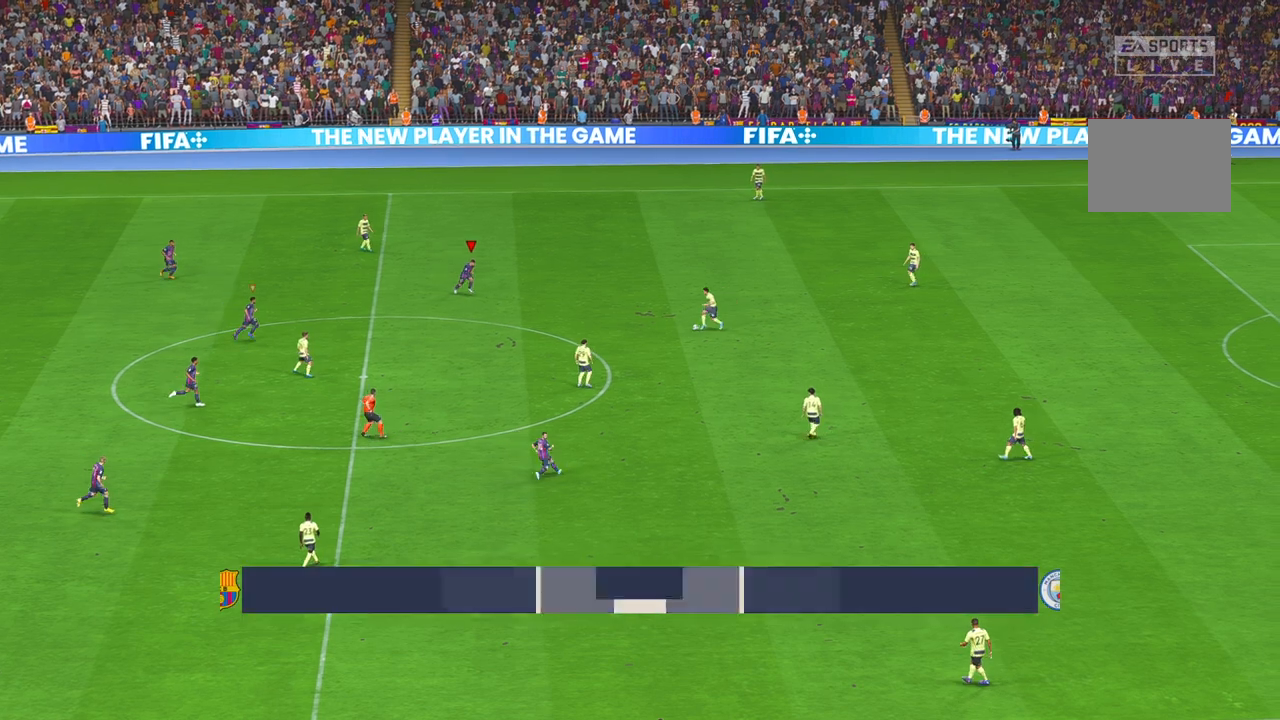
{"buttons": ["R2"], "left_stick": "down-right", "right_stick": "center", "events": []}
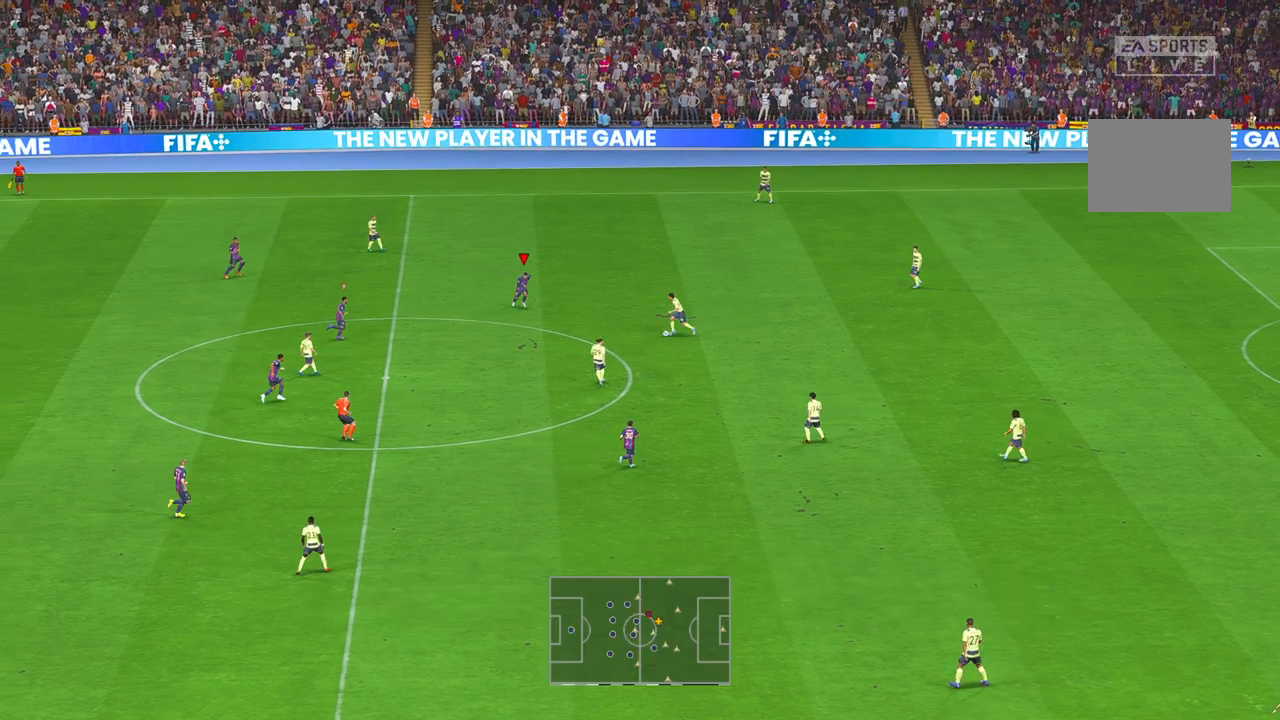
{"buttons": ["R2"], "left_stick": "down", "right_stick": "center", "events": [[200, "left_stick", "down"]]}
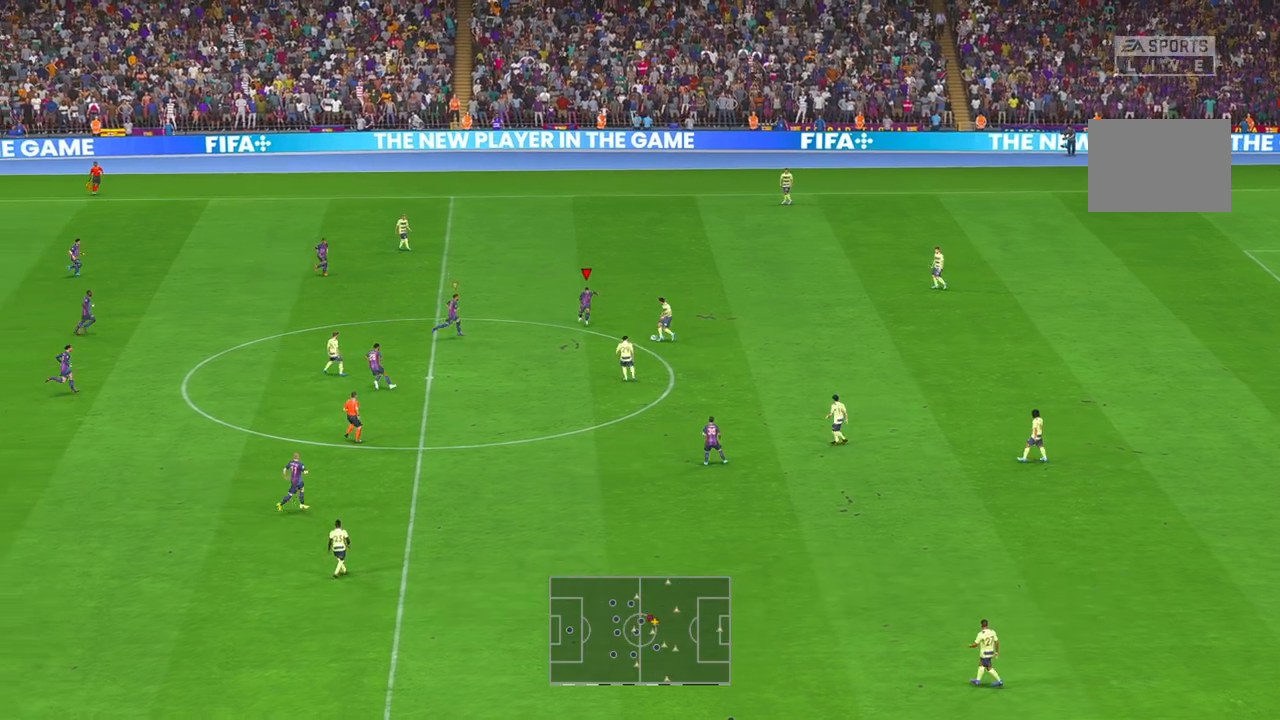
{"buttons": ["R2"], "left_stick": "down", "right_stick": "center", "events": [[267, "R1", "down"], [400, "A", "down"], [400, "R1", "up"], [500, "A", "up"]]}
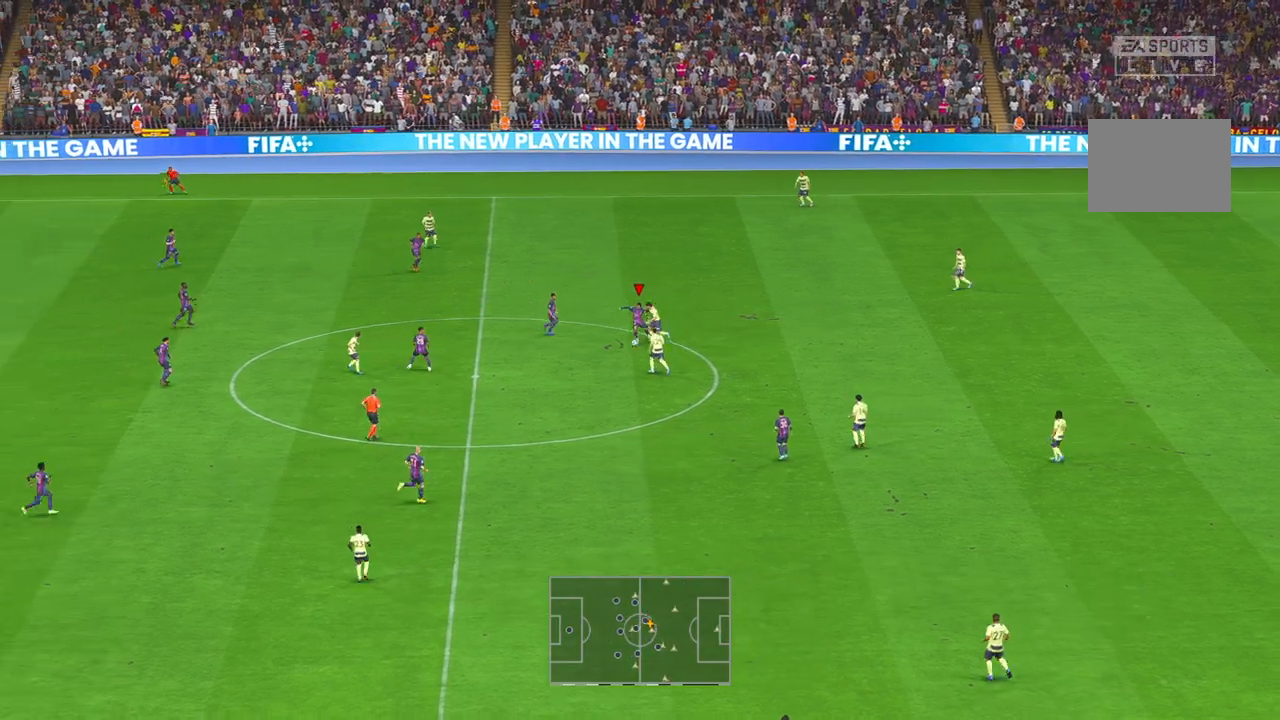
{"buttons": ["R2"], "left_stick": "down", "right_stick": "center", "events": []}
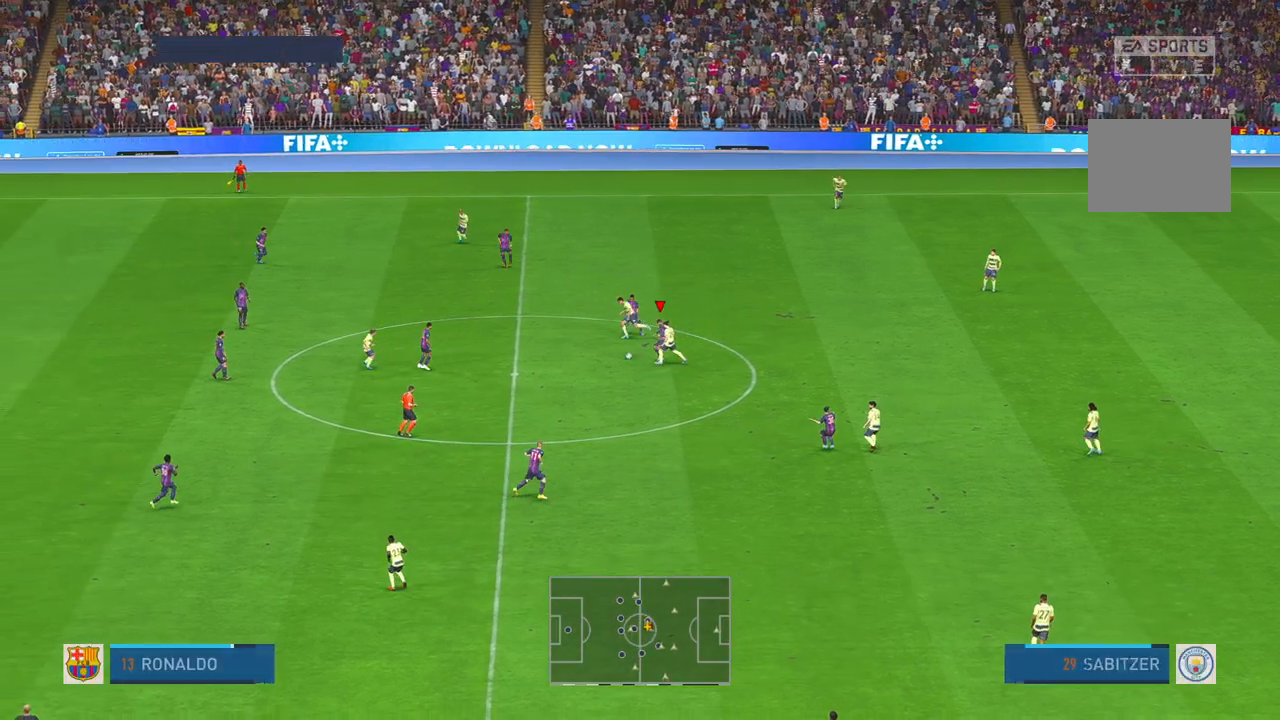
{"buttons": ["R2"], "left_stick": "down", "right_stick": "center", "events": []}
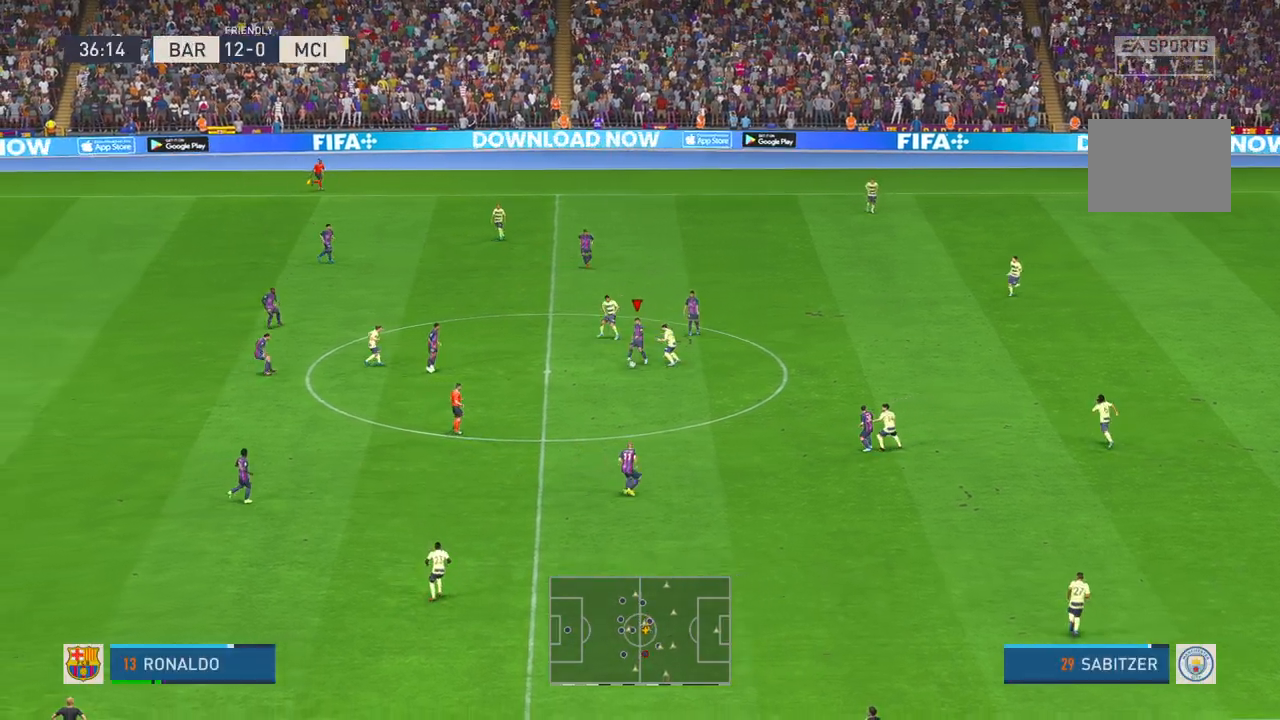
{"buttons": ["R2"], "left_stick": "down", "right_stick": "center", "events": []}
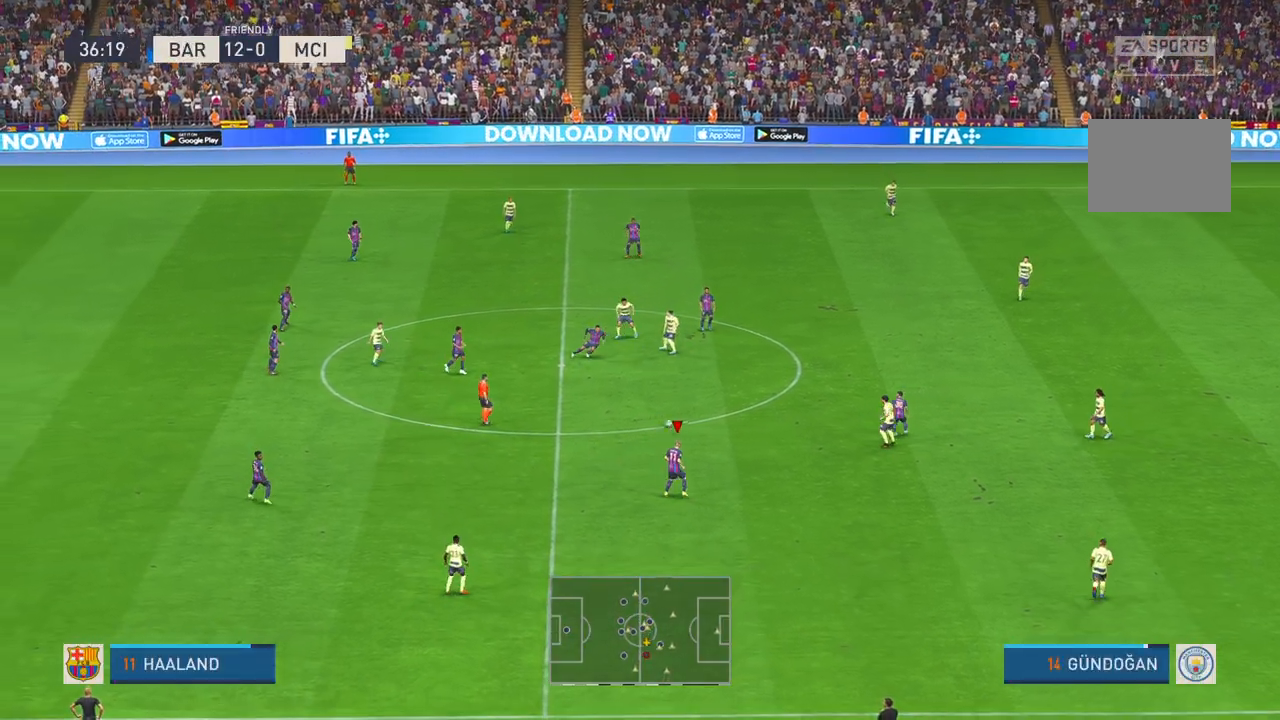
{"buttons": ["R2"], "left_stick": "down-right", "right_stick": "center", "events": [[100, "left_stick", "down-right"]]}
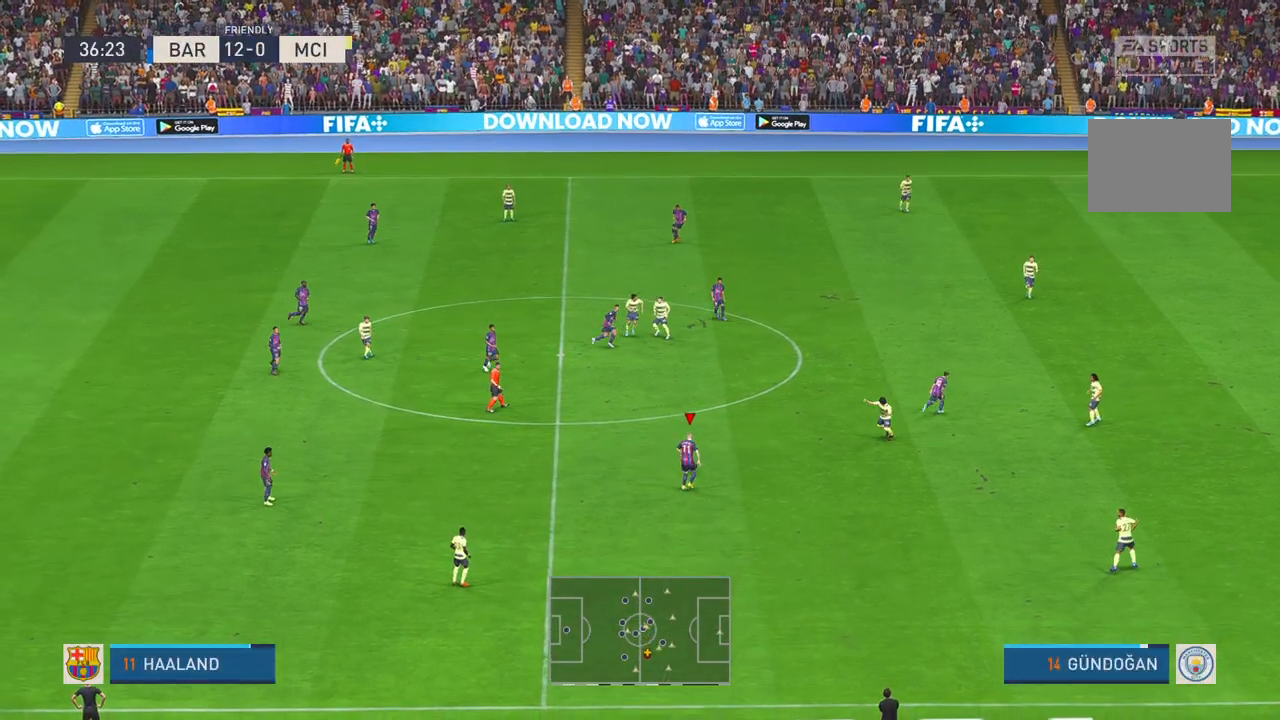
{"buttons": ["R2"], "left_stick": "down-right", "right_stick": "center", "events": []}
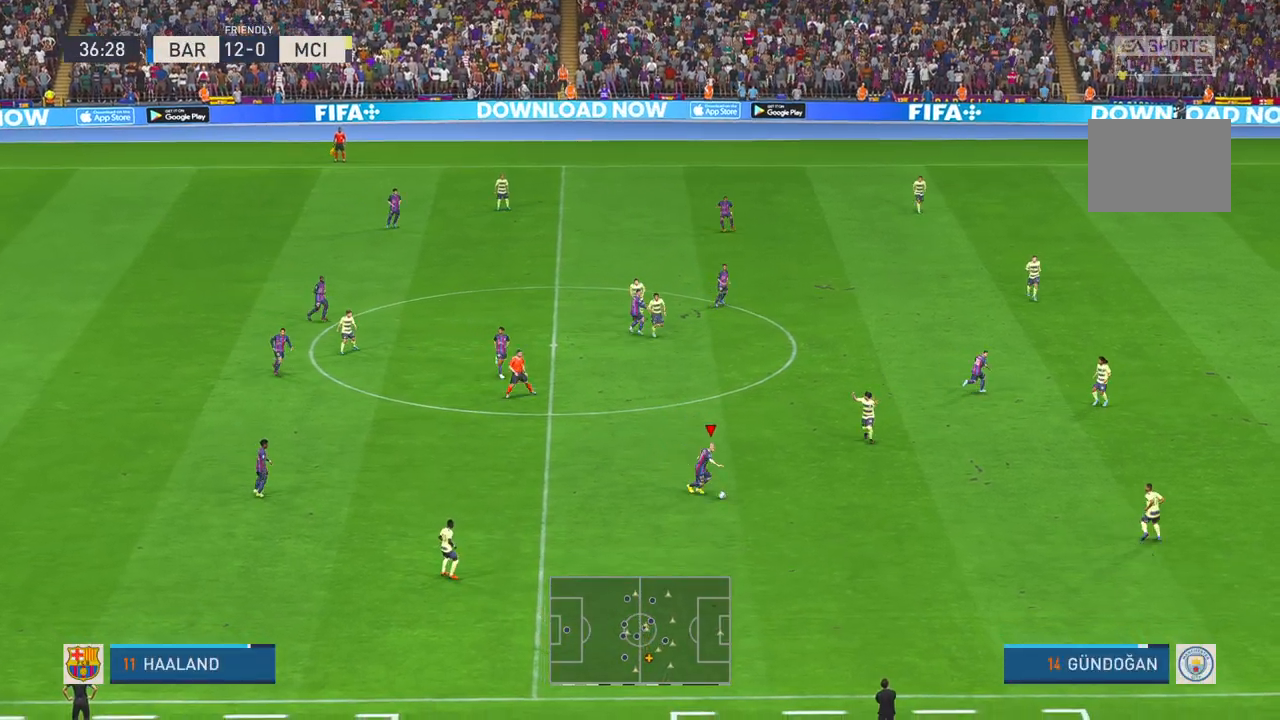
{"buttons": ["R2"], "left_stick": "right", "right_stick": "center", "events": [[417, "left_stick", "right"]]}
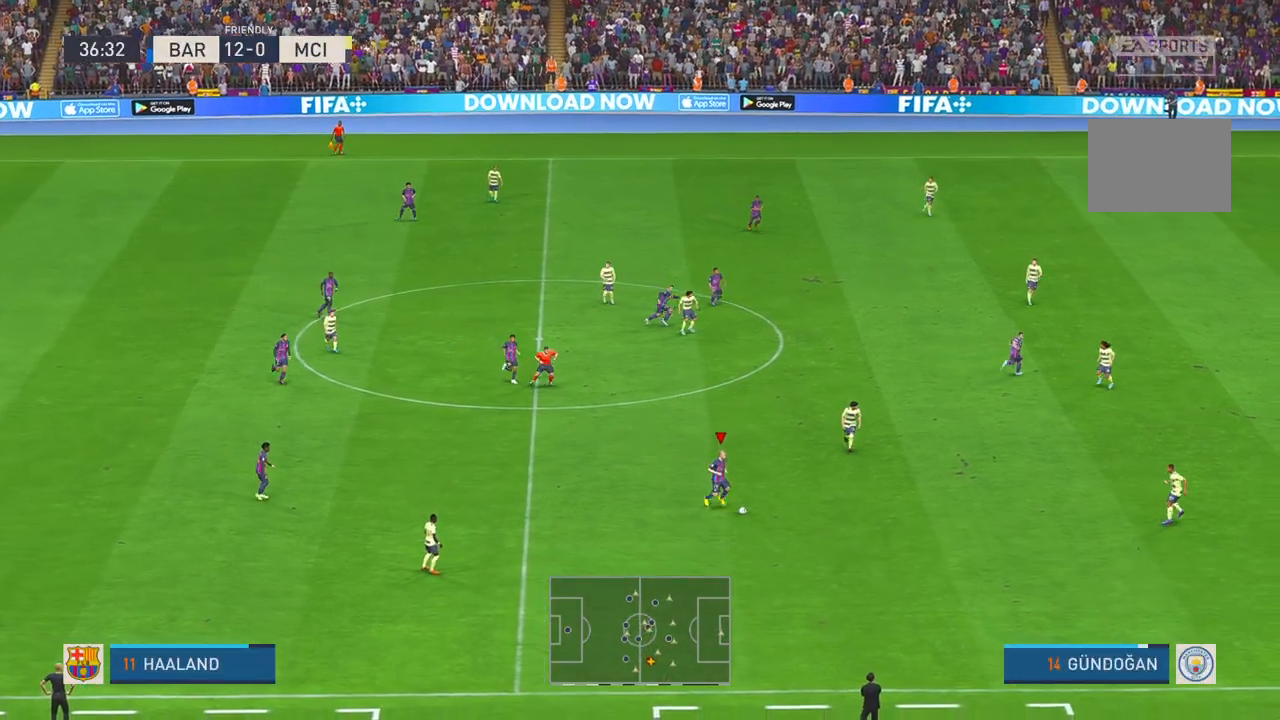
{"buttons": ["R2"], "left_stick": "down-right", "right_stick": "center", "events": [[450, "left_stick", "down-right"]]}
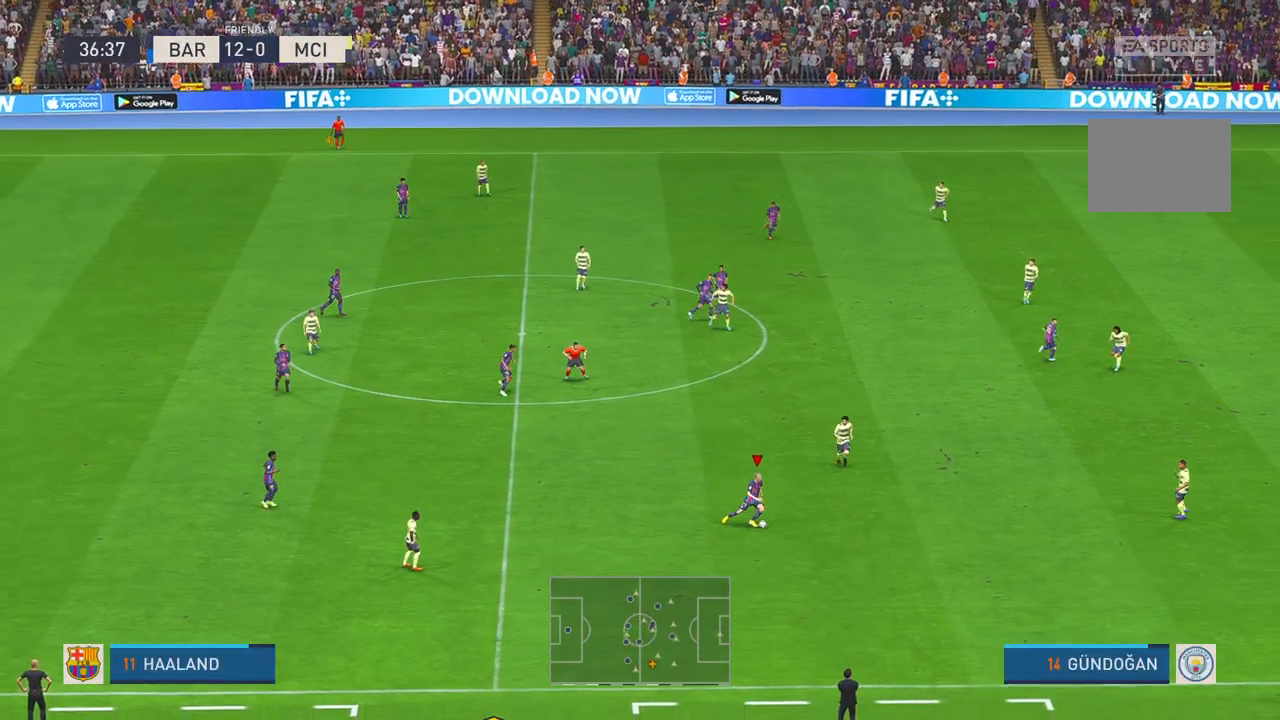
{"buttons": ["R2"], "left_stick": "down-right", "right_stick": "center", "events": []}
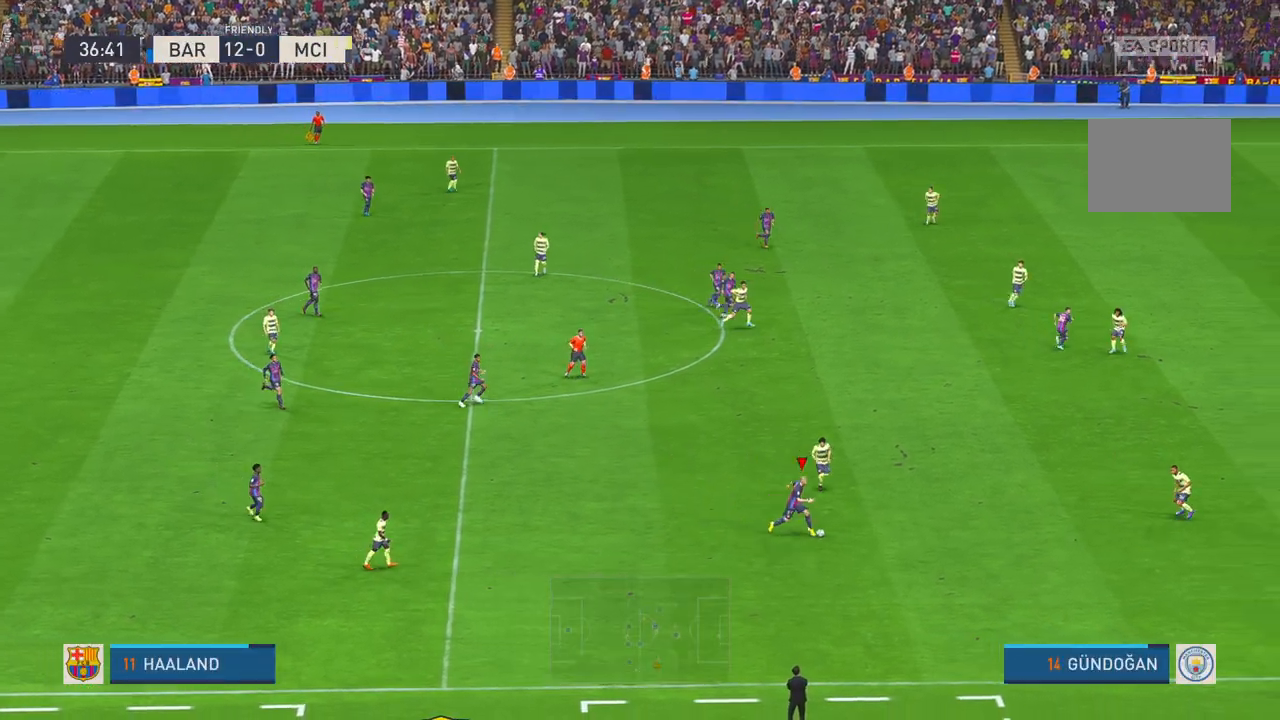
{"buttons": ["R2"], "left_stick": "right", "right_stick": "center", "events": [[117, "left_stick", "right"]]}
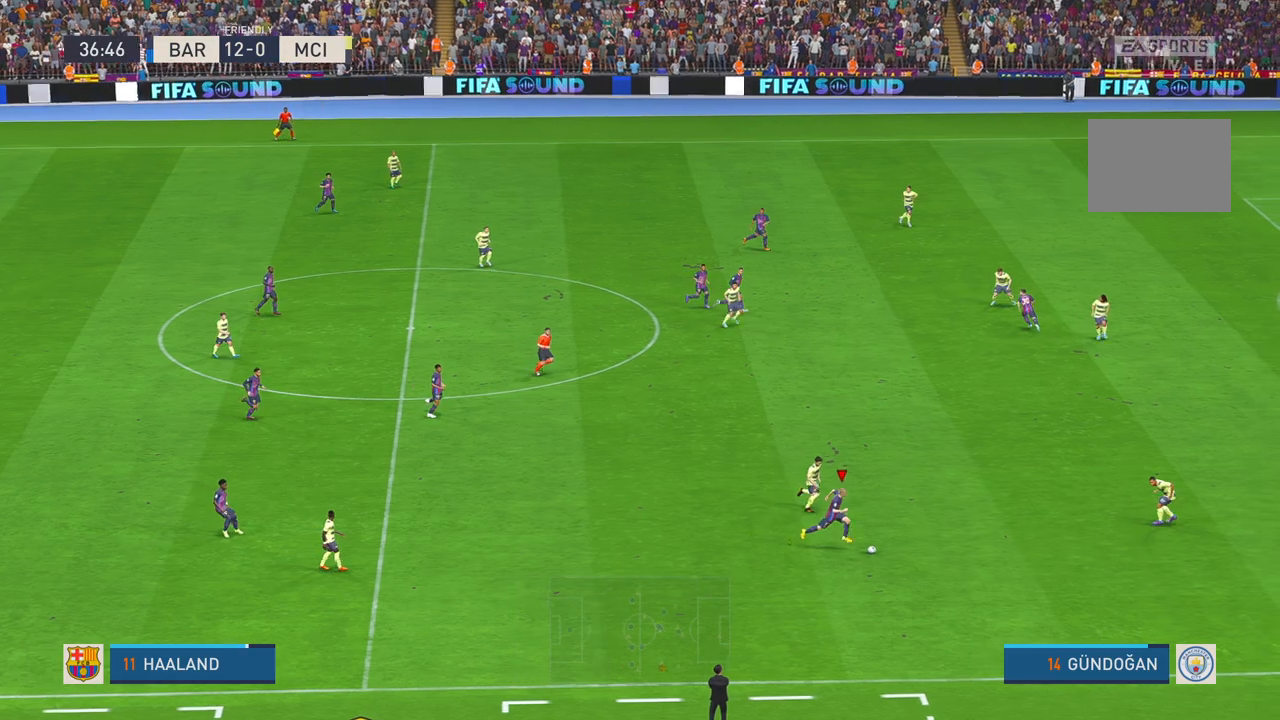
{"buttons": ["R2"], "left_stick": "right", "right_stick": "center", "events": []}
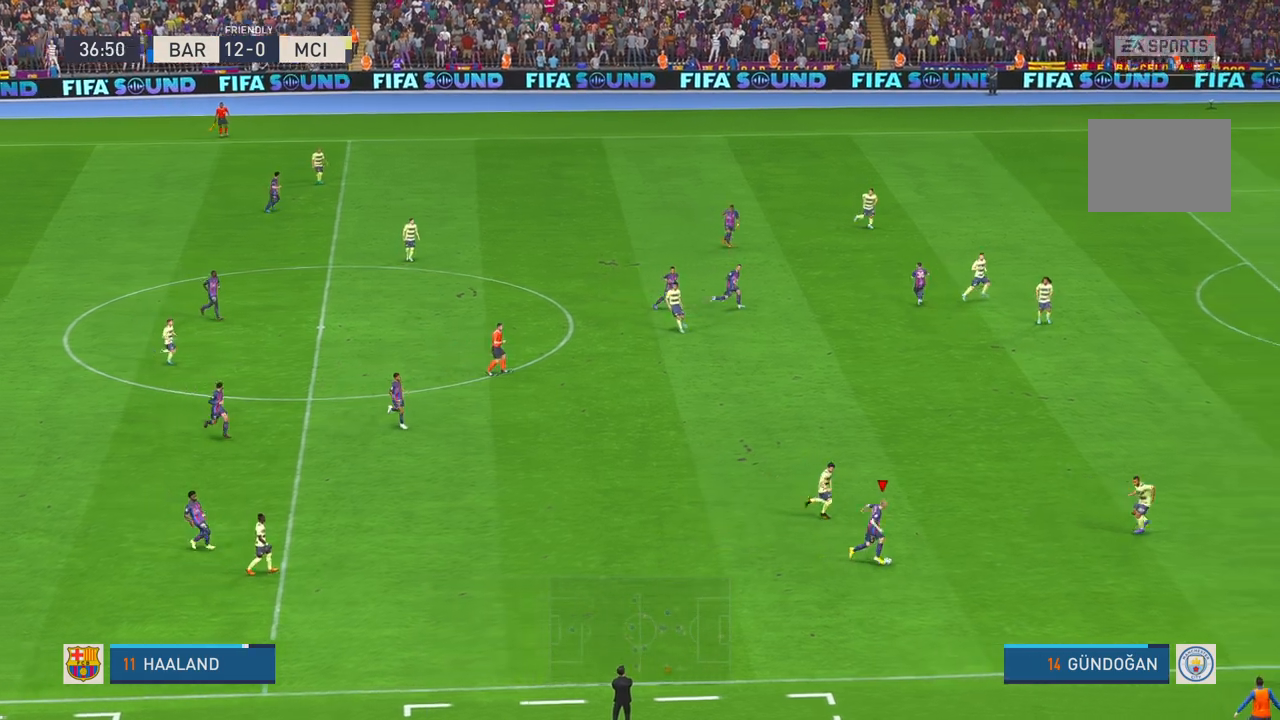
{"buttons": ["R2"], "left_stick": "up-right", "right_stick": "center", "events": [[483, "left_stick", "up-right"]]}
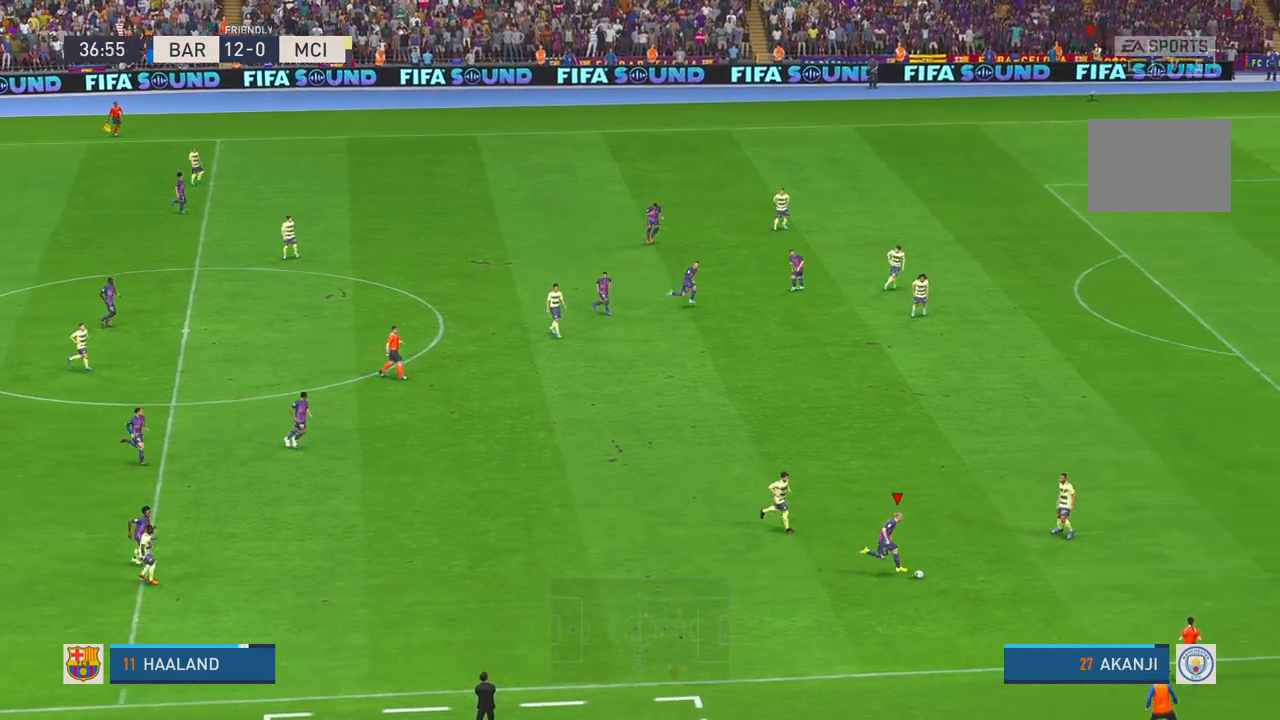
{"buttons": ["R2"], "left_stick": "up", "right_stick": "center", "events": [[17, "A", "down"], [17, "left_stick", "up"], [267, "A", "up"]]}
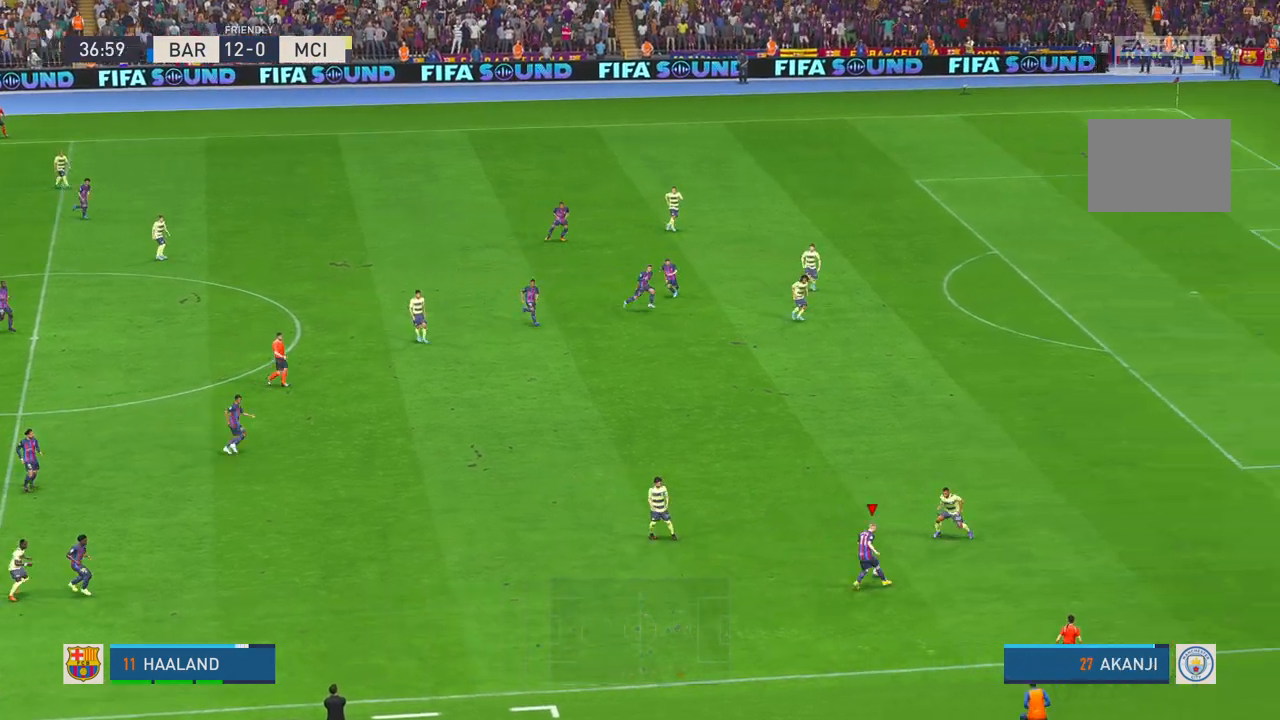
{"buttons": ["R2"], "left_stick": "right", "right_stick": "center", "events": [[267, "left_stick", "up-right"], [367, "left_stick", "right"]]}
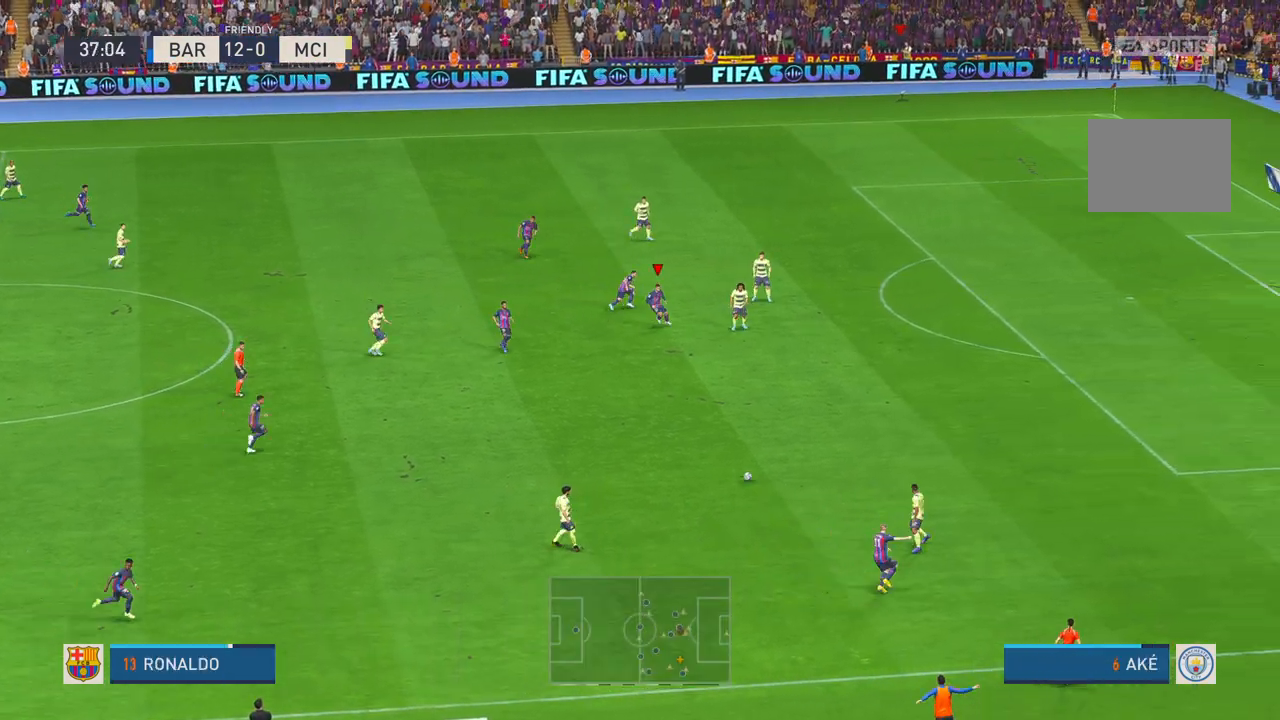
{"buttons": ["R2"], "left_stick": "center", "right_stick": "center", "events": [[150, "left_stick", "center"]]}
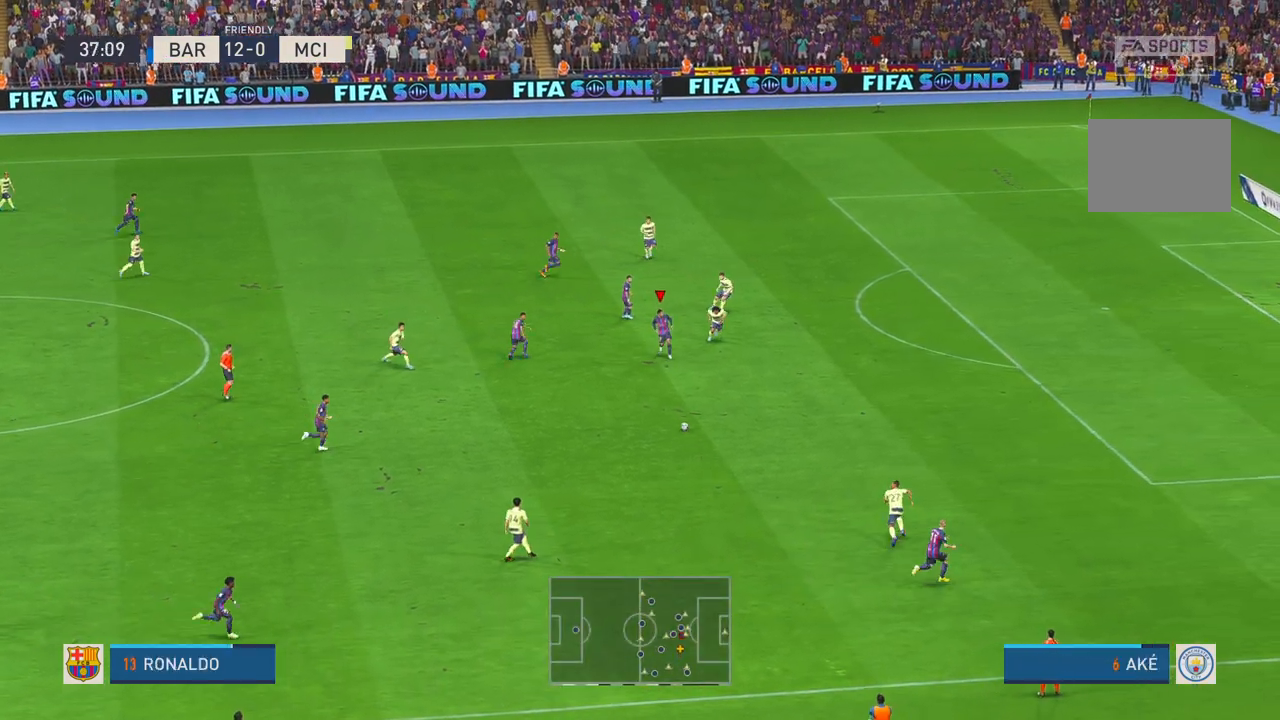
{"buttons": ["R2"], "left_stick": "up", "right_stick": "center", "events": [[450, "left_stick", "up"]]}